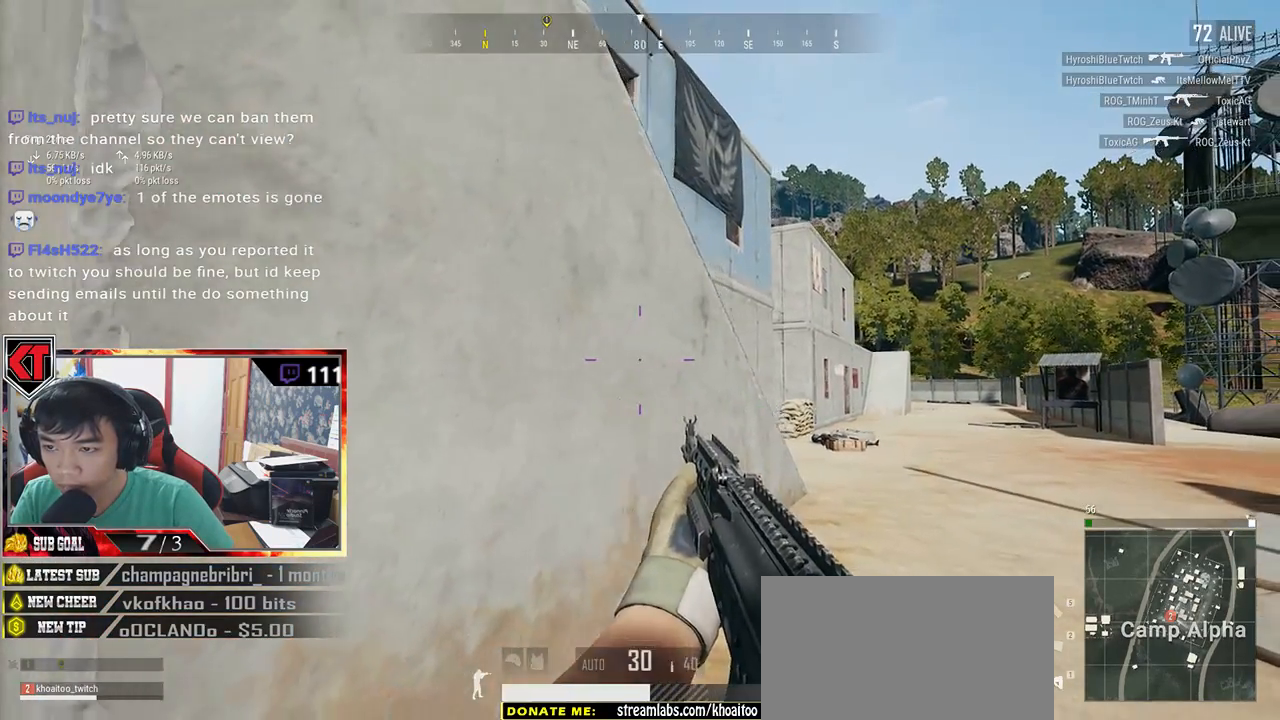
Gameplay with keyboard and mouse; each line is a JSON object with the keys and mouse buttons held at the frame after it. "events" lists presses ("down") and releases ("up") of "a", "c", "ctrl", "d", "e", "f", "q", "r", "s", "shift", "space", "tab", "v", "w", "x", "z", "mouse_left", "mouse_wheel" and "mouse_right" between this image and that frame as [ms after this image, input, new state], when the widget could be followed in between. "mouse_left", "mouse_wheel", "mouse_right" = the "left", "wheel", "right" buttons of the "mouse" list. No other keys are recorded. "wheel" means that the mouse wheel is clicked or scrolled. Mouse movement is not recorded.
{"keys": ["a"], "mouse": [], "events": [[67, "s", "down"], [100, "d", "up"], [133, "d", "down"], [217, "s", "up"], [467, "a", "down"], [467, "d", "up"]]}
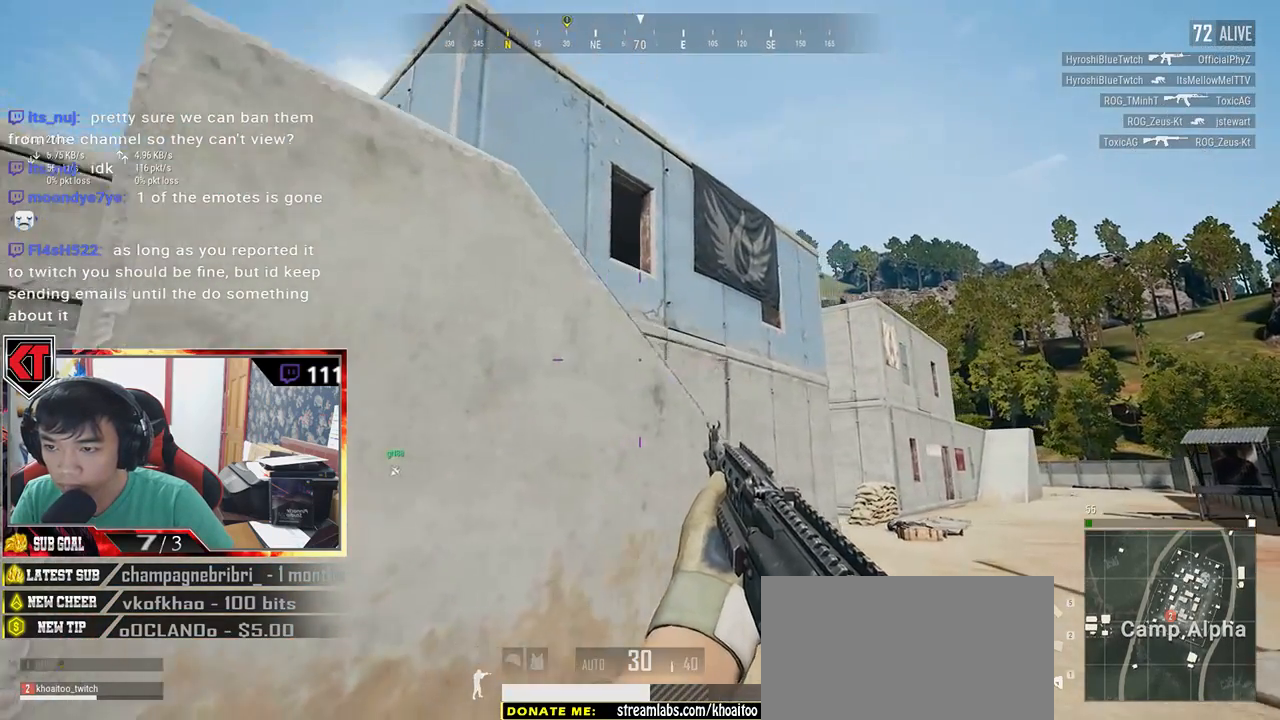
{"keys": ["a"], "mouse": [], "events": [[233, "d", "down"], [250, "a", "up"], [433, "a", "down"], [433, "d", "up"]]}
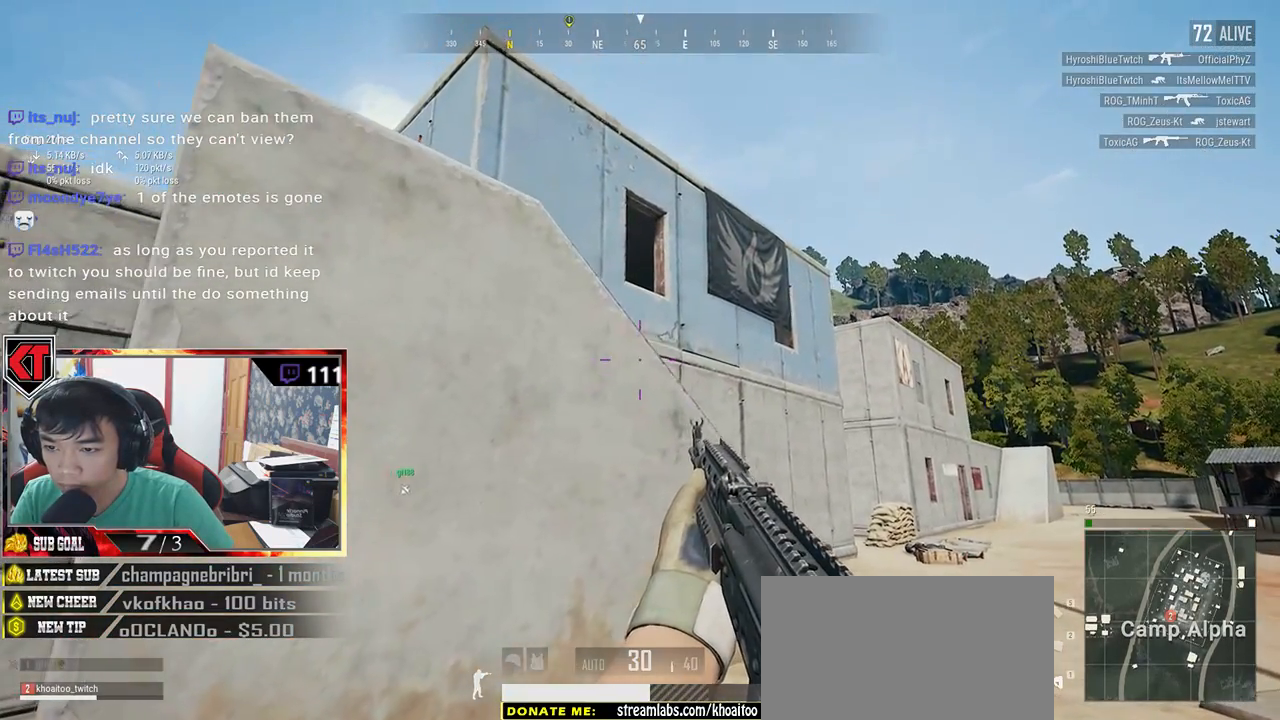
{"keys": ["a"], "mouse": [], "events": [[117, "d", "down"], [150, "a", "up"], [300, "a", "down"], [300, "d", "up"]]}
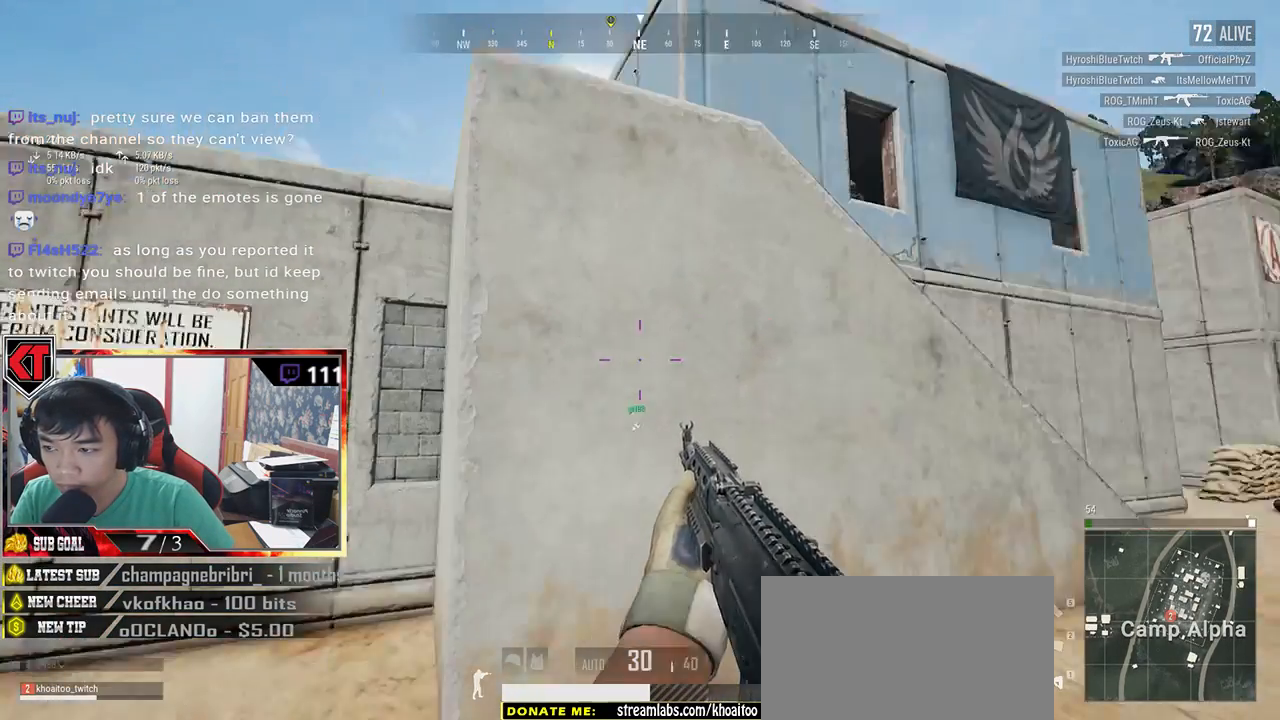
{"keys": ["a"], "mouse": [], "events": [[117, "d", "down"], [150, "a", "up"], [417, "a", "down"], [417, "d", "up"]]}
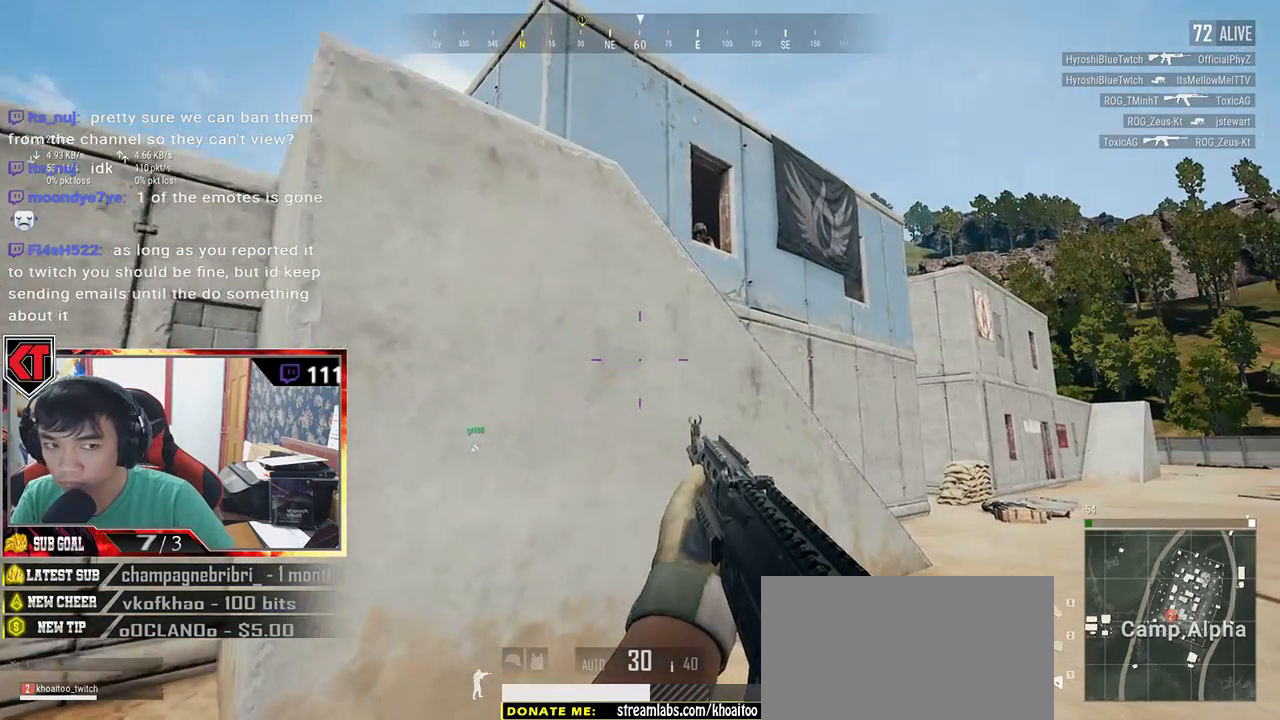
{"keys": ["a"], "mouse": [], "events": [[100, "d", "down"], [167, "a", "up"], [367, "a", "down"], [367, "d", "up"]]}
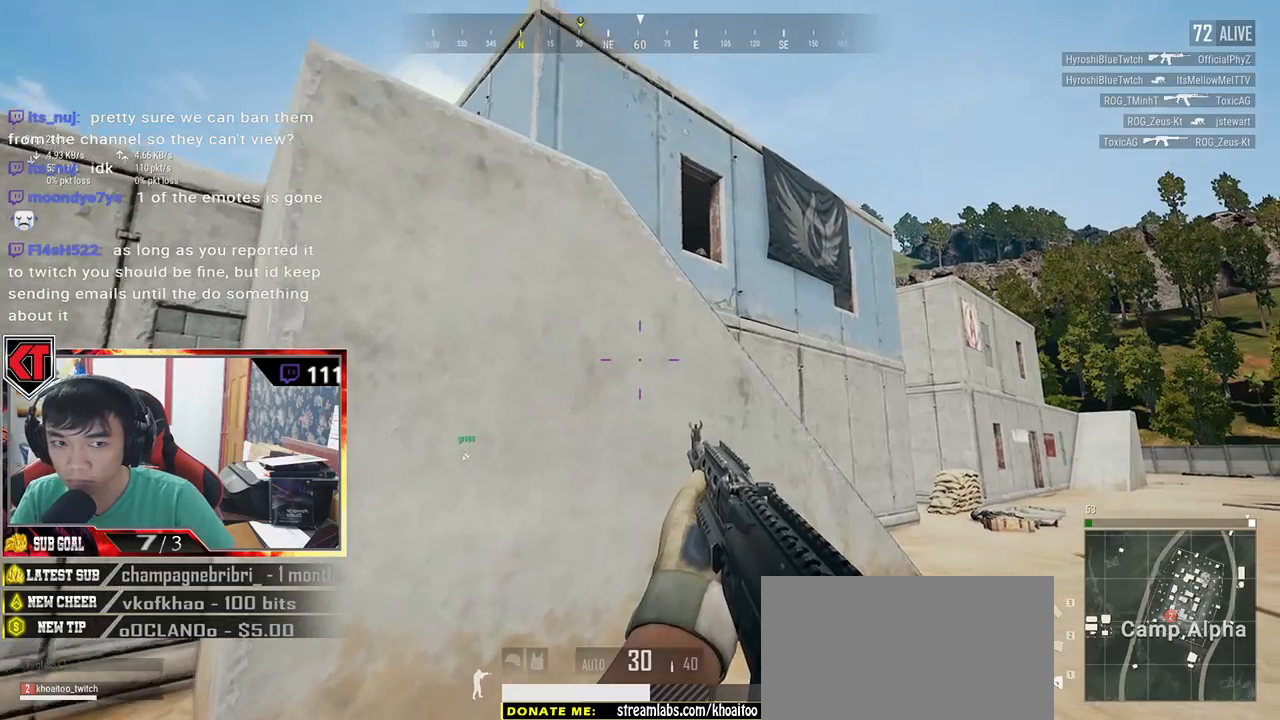
{"keys": ["a"], "mouse": [], "events": [[33, "d", "down"], [83, "a", "up"], [250, "d", "up"], [283, "a", "down"], [417, "mouse_right", "down"], [483, "mouse_right", "up"]]}
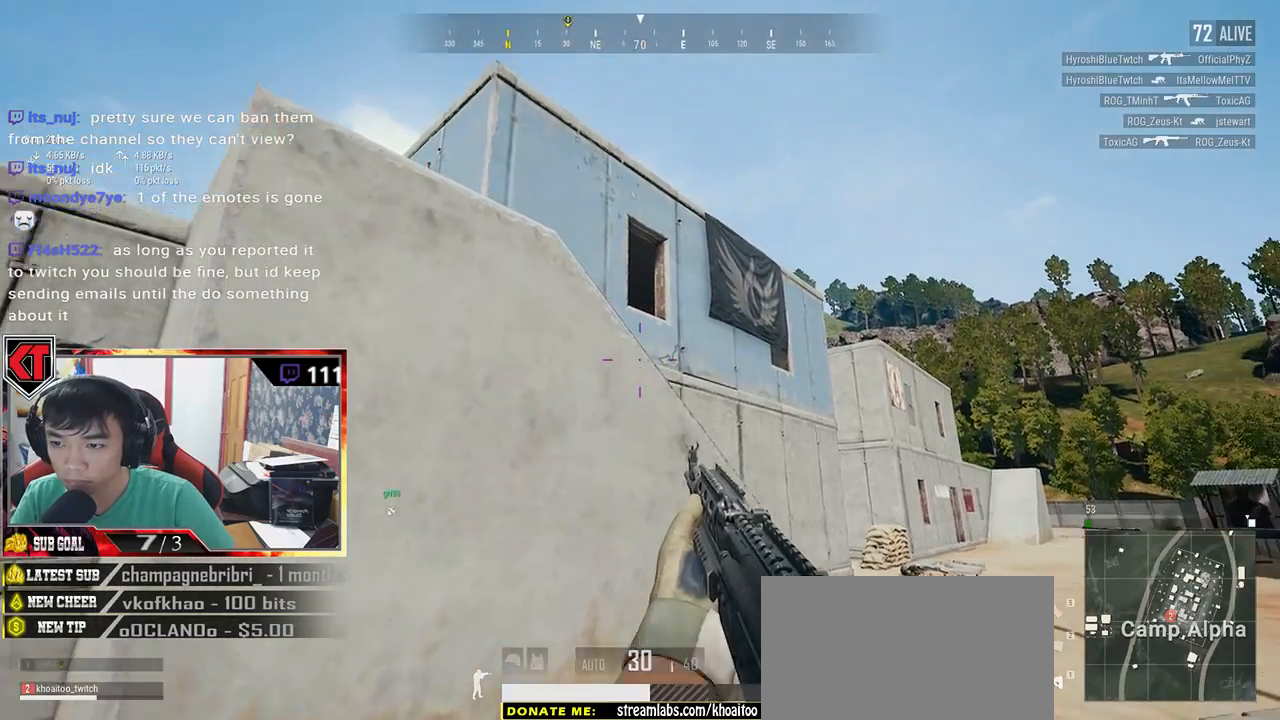
{"keys": ["d"], "mouse": [], "events": [[117, "d", "down"], [283, "d", "up"], [383, "d", "down"], [467, "a", "up"]]}
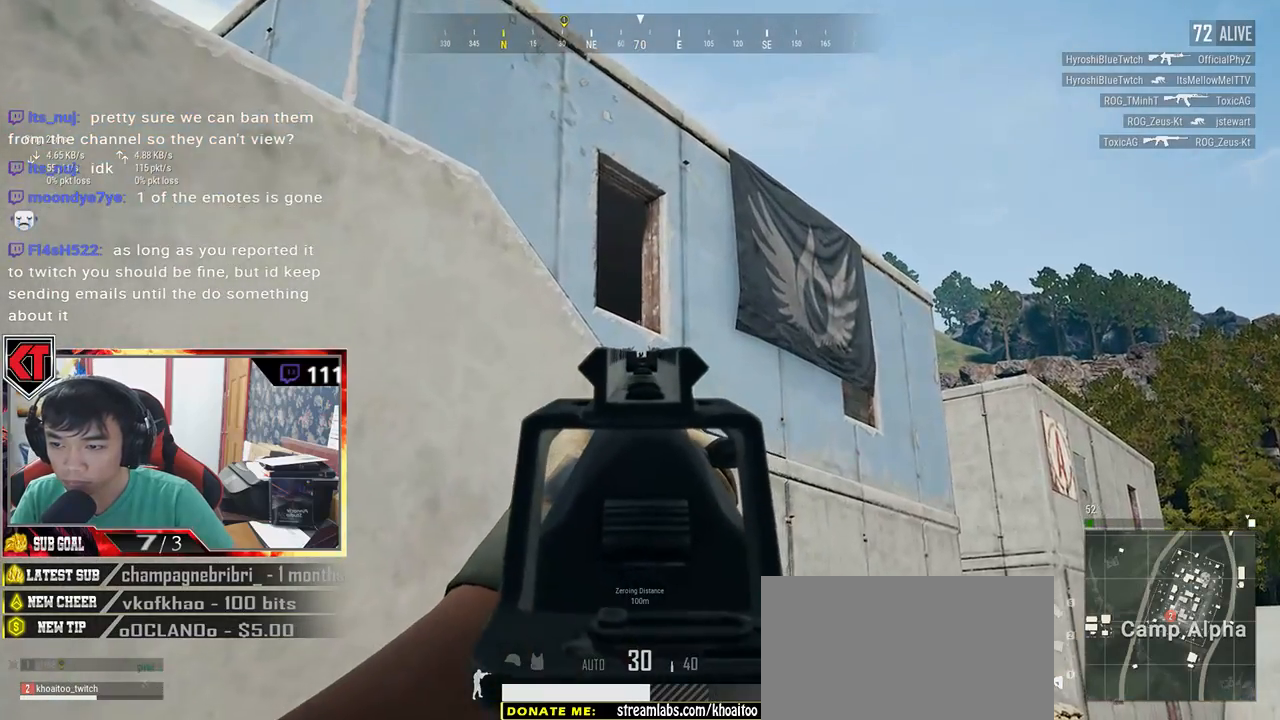
{"keys": ["d"], "mouse": [], "events": [[183, "a", "down"], [183, "d", "up"], [500, "a", "up"], [500, "d", "down"]]}
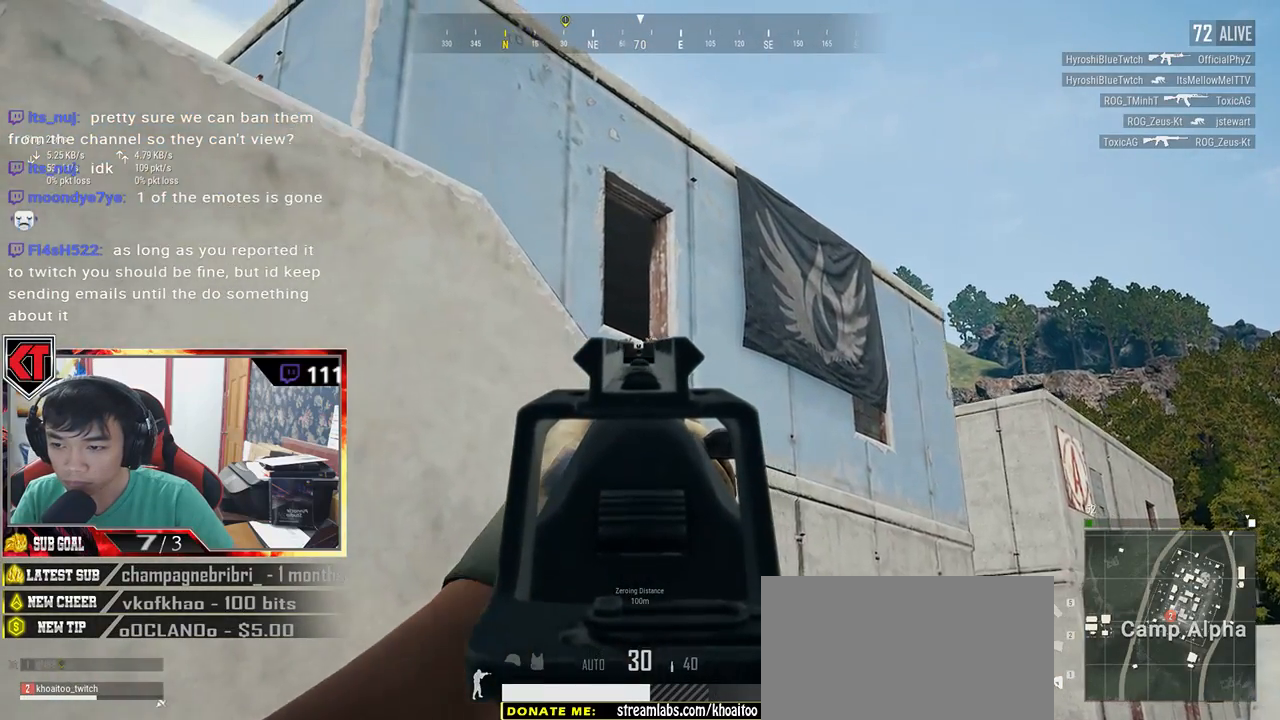
{"keys": ["a"], "mouse": ["left"], "events": [[183, "d", "up"], [233, "a", "down"], [400, "a", "up"], [417, "d", "down"], [500, "a", "down"], [500, "d", "up"], [500, "mouse_left", "down"]]}
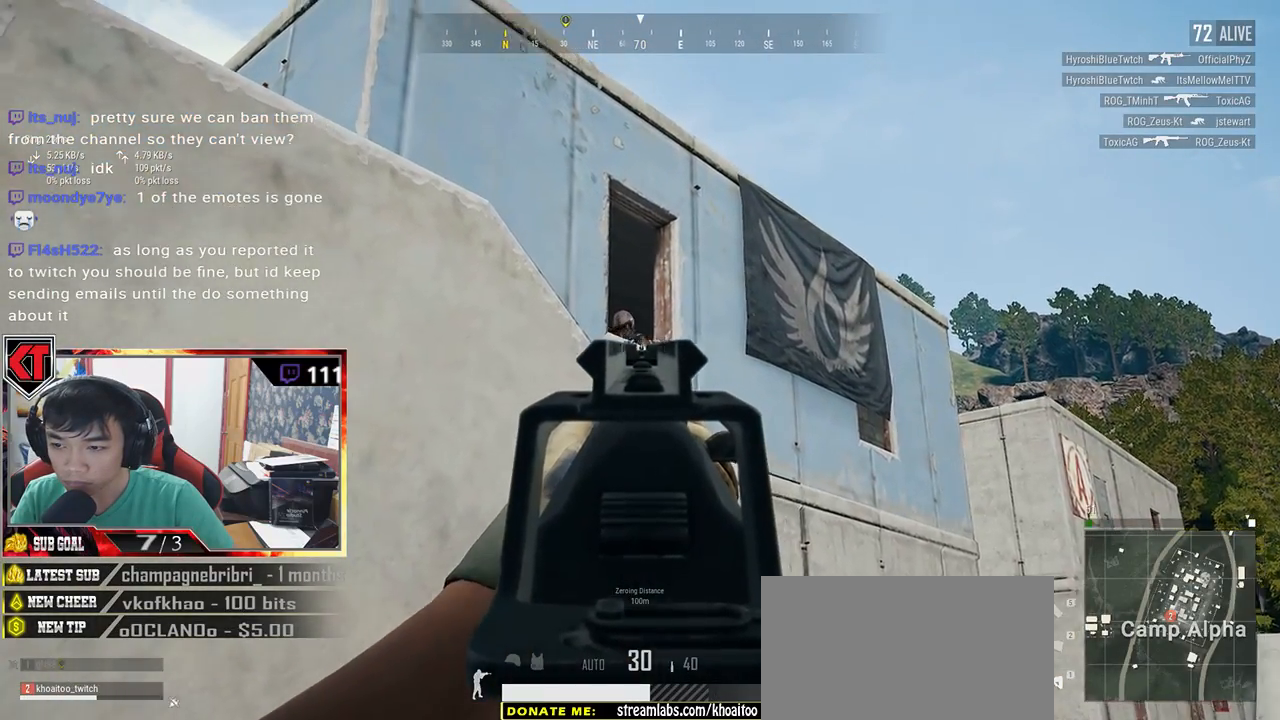
{"keys": ["a"], "mouse": [], "events": [[100, "a", "up"], [100, "d", "down"], [267, "a", "down"], [267, "d", "up"], [483, "mouse_left", "up"]]}
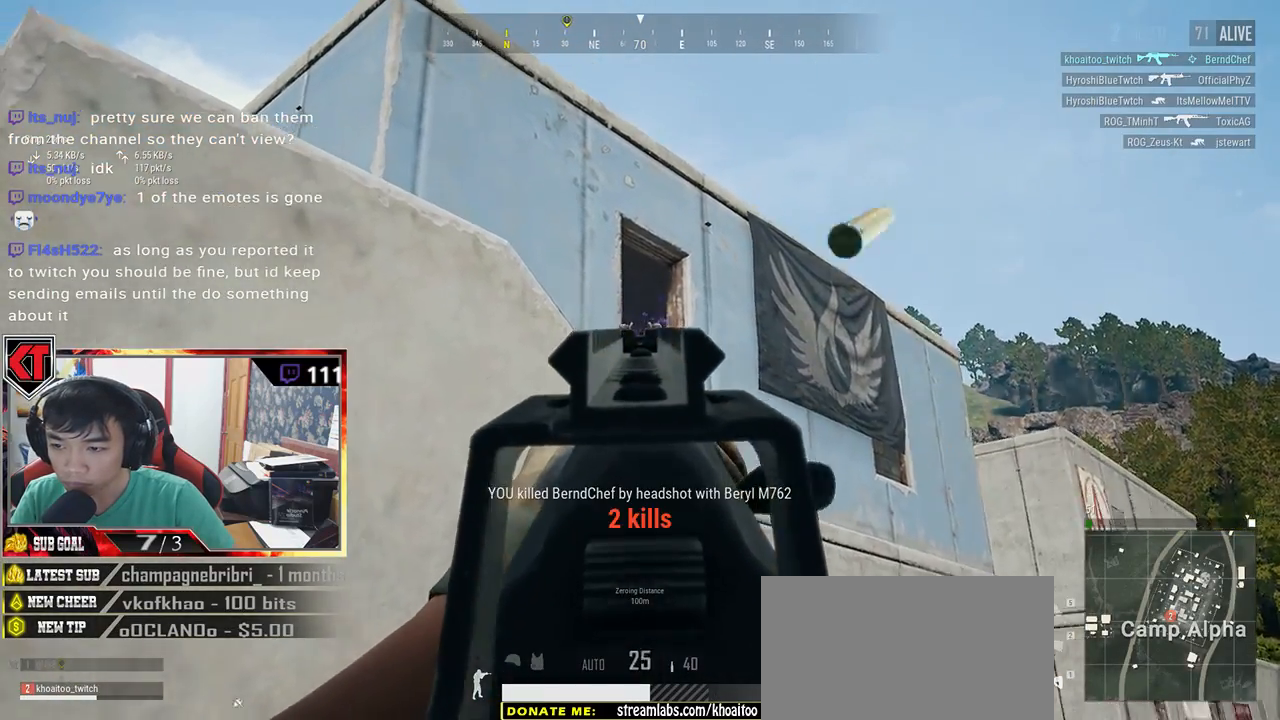
{"keys": ["d", "w"], "mouse": [], "events": [[67, "r", "down"], [200, "r", "up"], [283, "w", "down"], [300, "a", "up"], [433, "d", "down"]]}
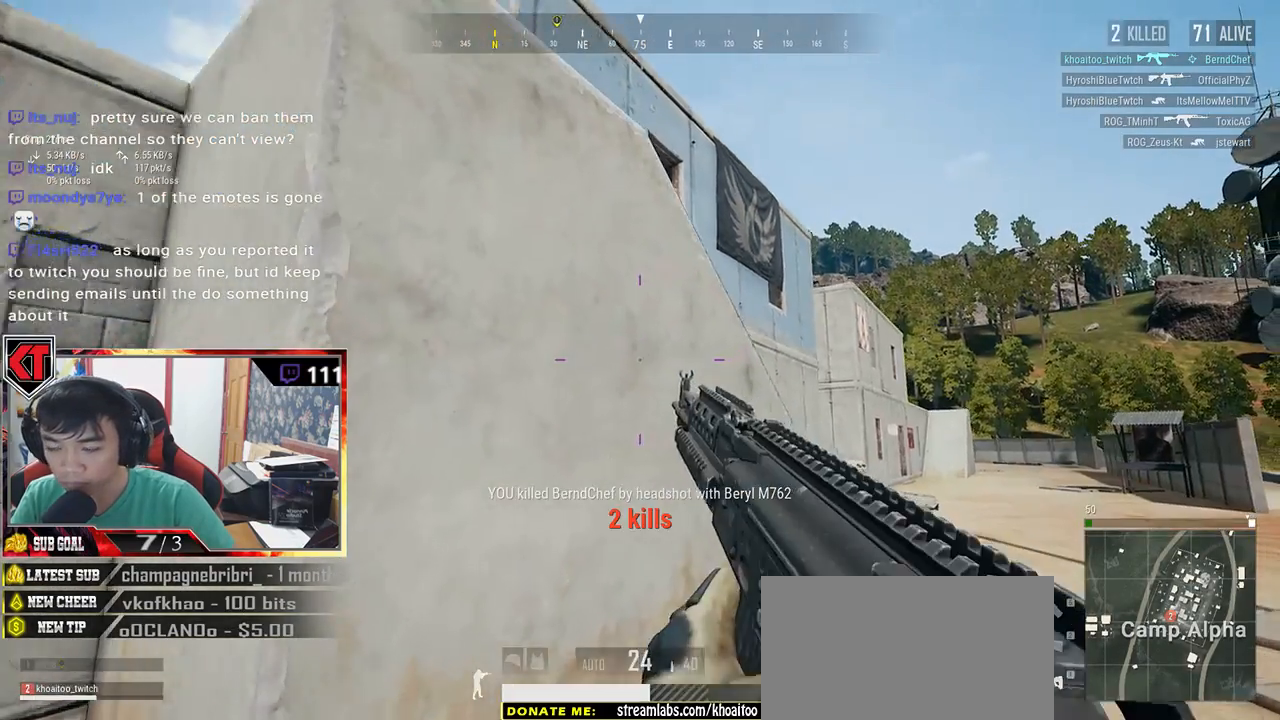
{"keys": ["shift", "w"], "mouse": [], "events": [[167, "shift", "down"], [250, "d", "up"]]}
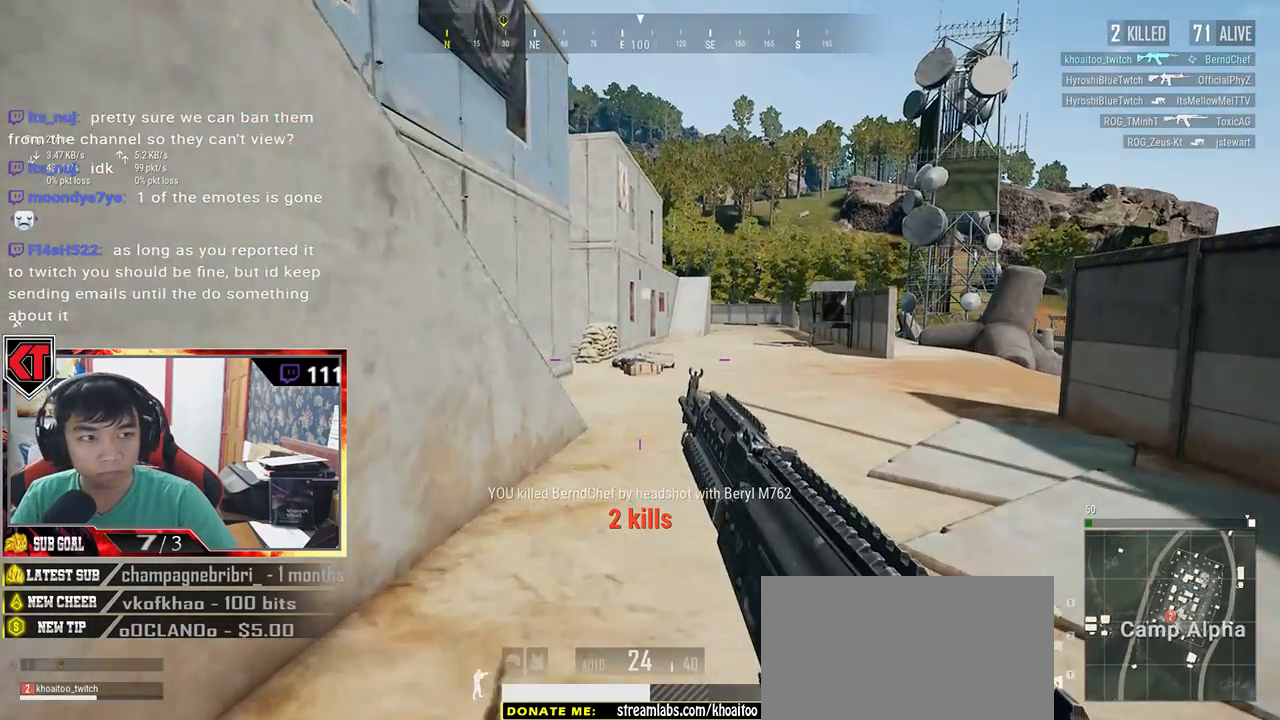
{"keys": ["d", "shift", "w"], "mouse": [], "events": [[50, "d", "down"]]}
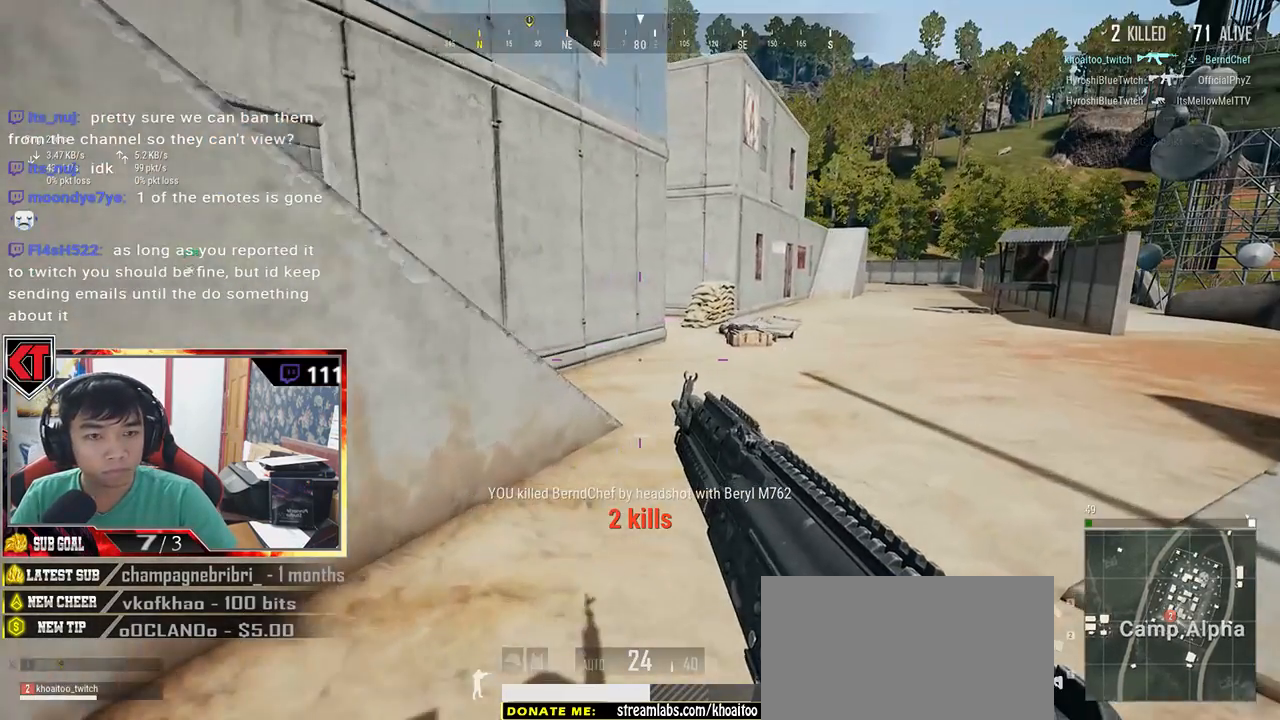
{"keys": ["d", "w"], "mouse": [], "events": [[67, "shift", "up"], [117, "w", "up"], [367, "w", "down"]]}
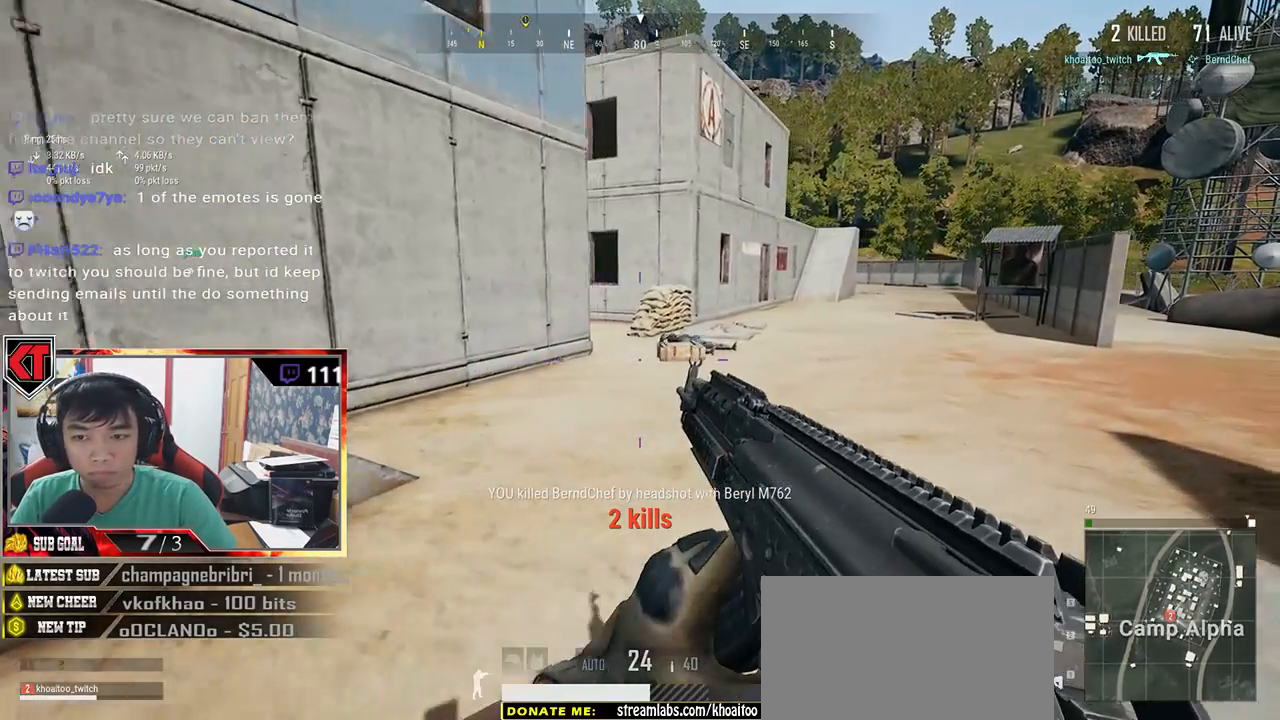
{"keys": ["shift", "w"], "mouse": [], "events": [[117, "d", "up"], [117, "shift", "down"]]}